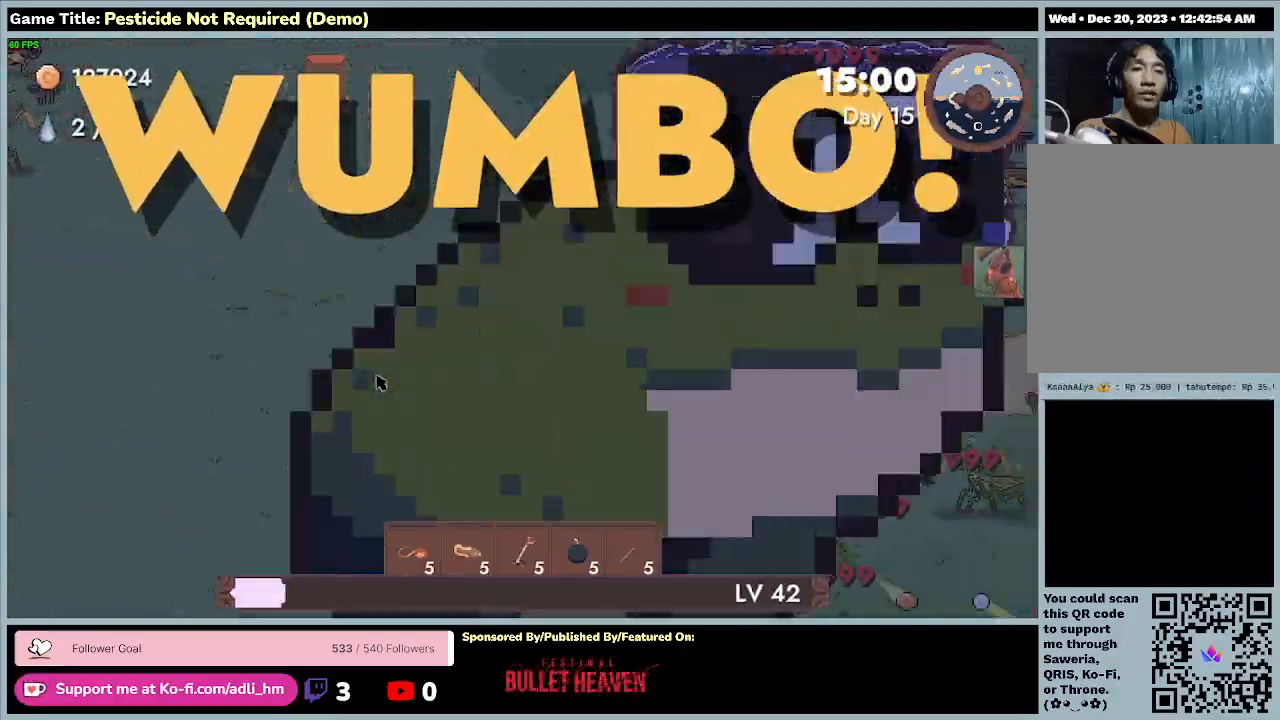
Gameplay with keyboard; each line is a JSON object with the keys held at the frame after it. "events" lists presses ("down") and releases ("up") of "0", "1", "2", "3", "4", "5", "6", "7", "8", "9", "a", "alt", "b", "c", "caps_lock", "ctrl", "d", "down", "e", "escape", "f", "f1", "f2", "f3", "f4", "f5", "f6", "f7", "f8", "g", "h", "i", "j", "k", "l", "left", "m", "minus", "n", "o", "p", "q", "r", "return", "right", "s", "shift", "space", "t", "tab", "u", "up", "v", "w", "x", "y" and "z" between this image and that frame as [ms after this image, input, new state], when the widget could be followed in between. No other keys are recorded. Mouse input is not recorded.
{"keys": ["d", "w"], "events": [[133, "w", "down"]]}
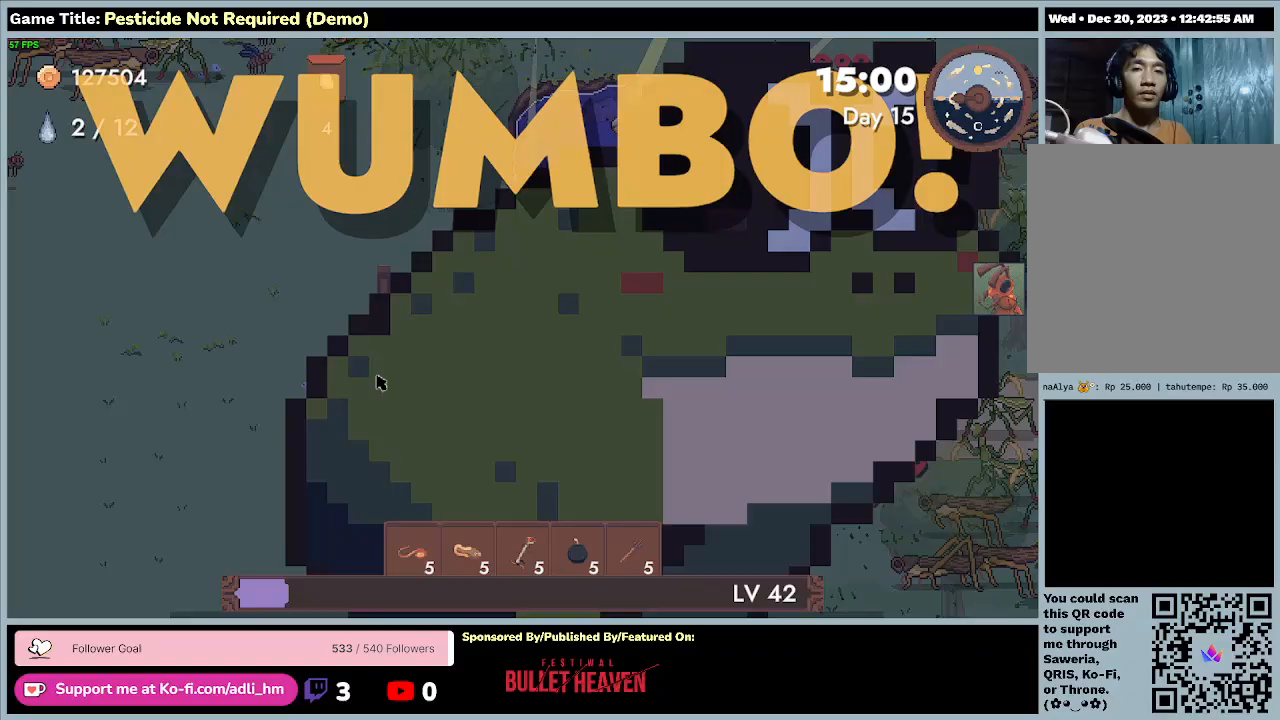
{"keys": ["d", "w"], "events": []}
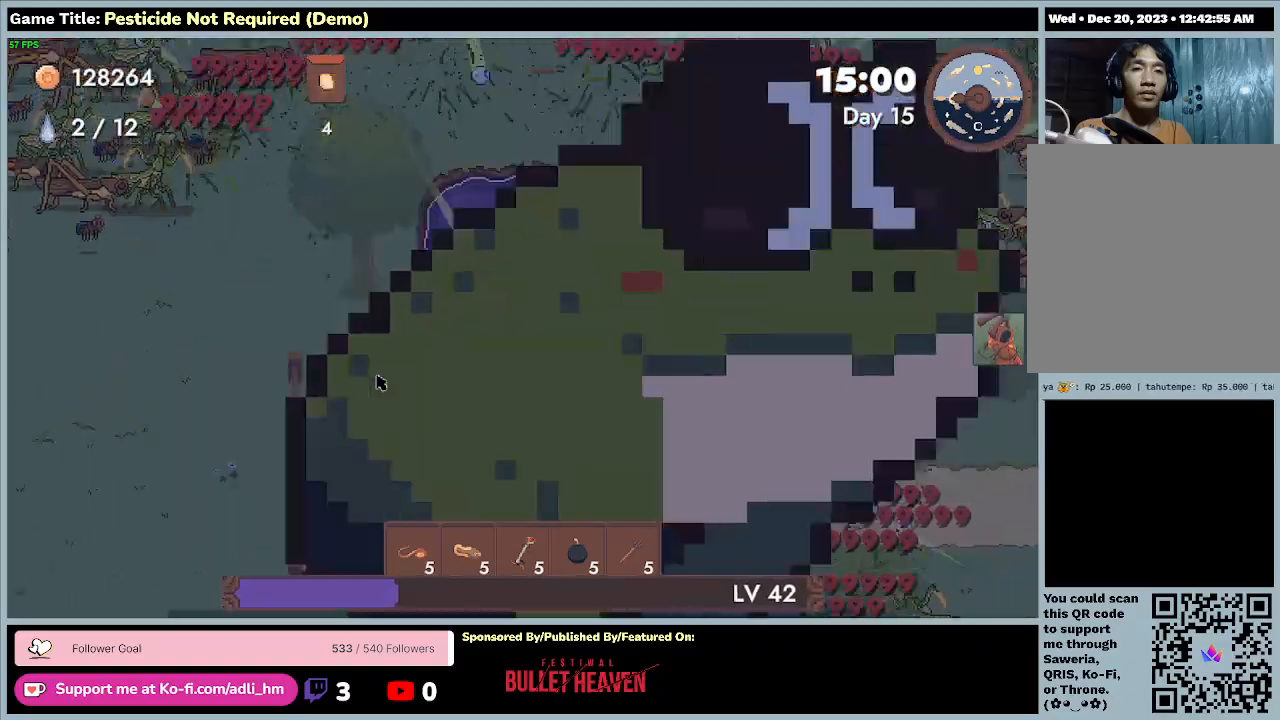
{"keys": ["d", "w"], "events": []}
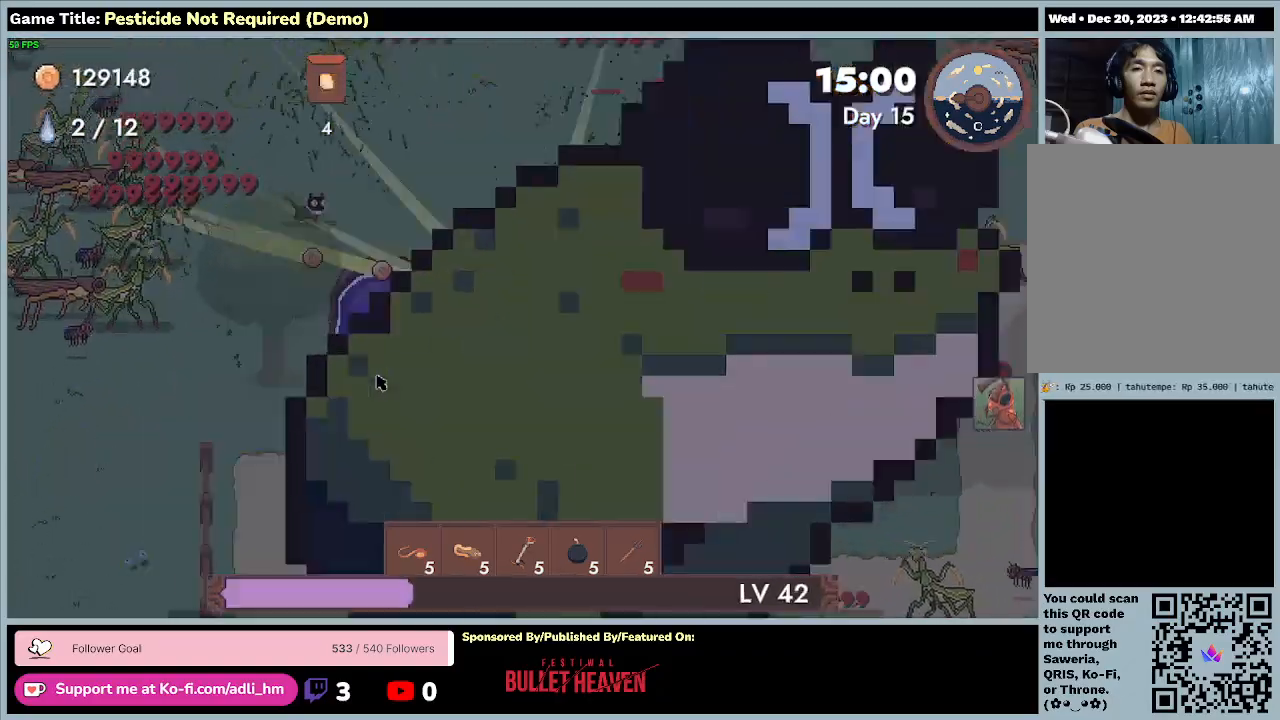
{"keys": ["w"], "events": [[367, "d", "up"]]}
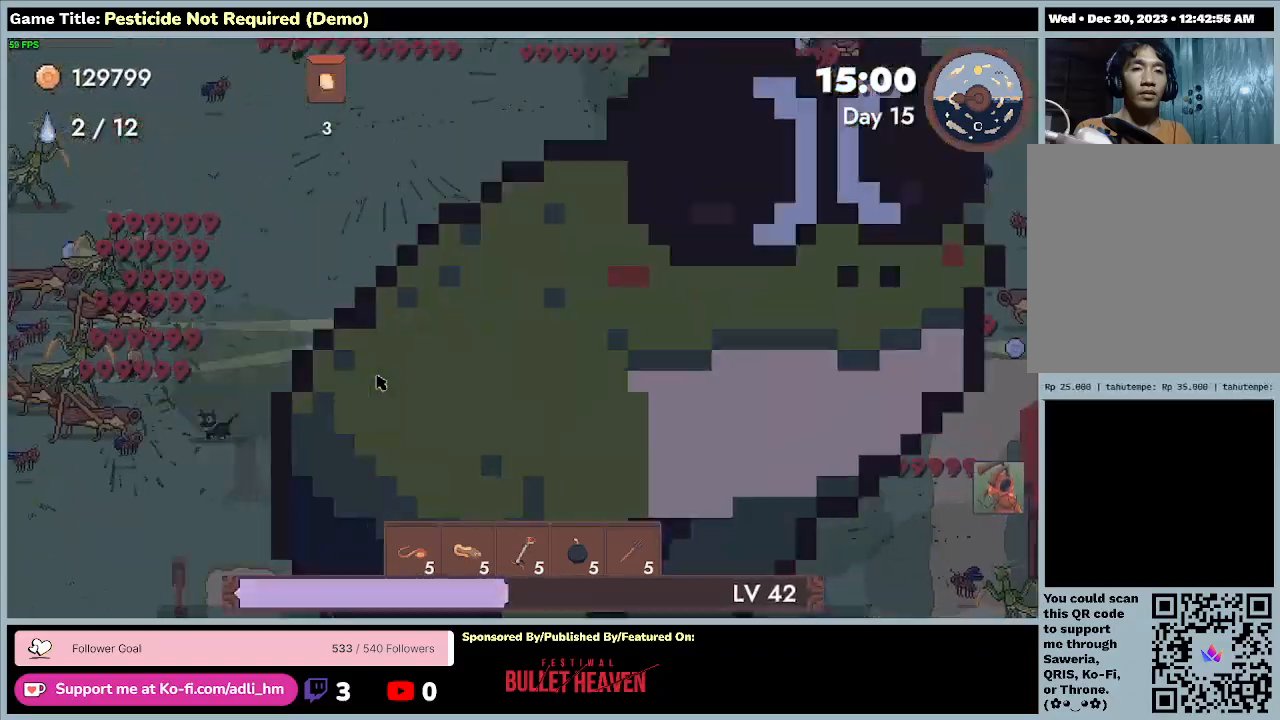
{"keys": ["a", "w"], "events": [[167, "a", "down"]]}
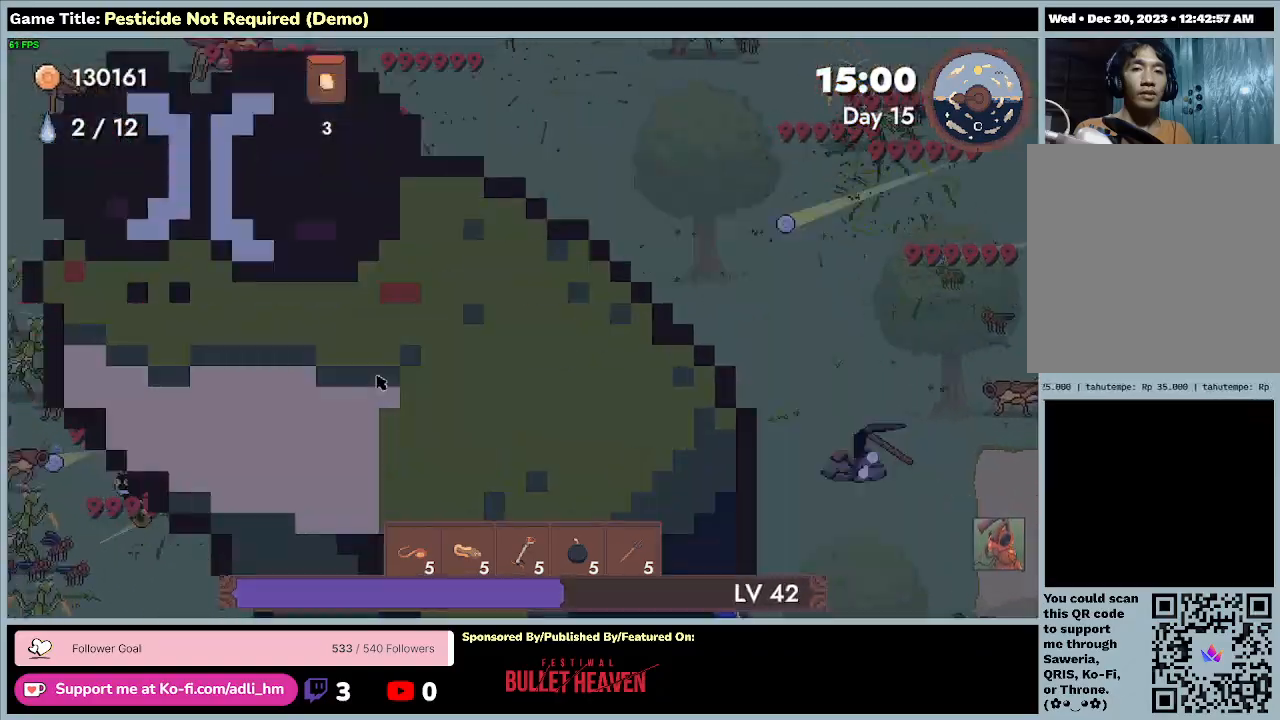
{"keys": ["a"], "events": [[67, "w", "up"]]}
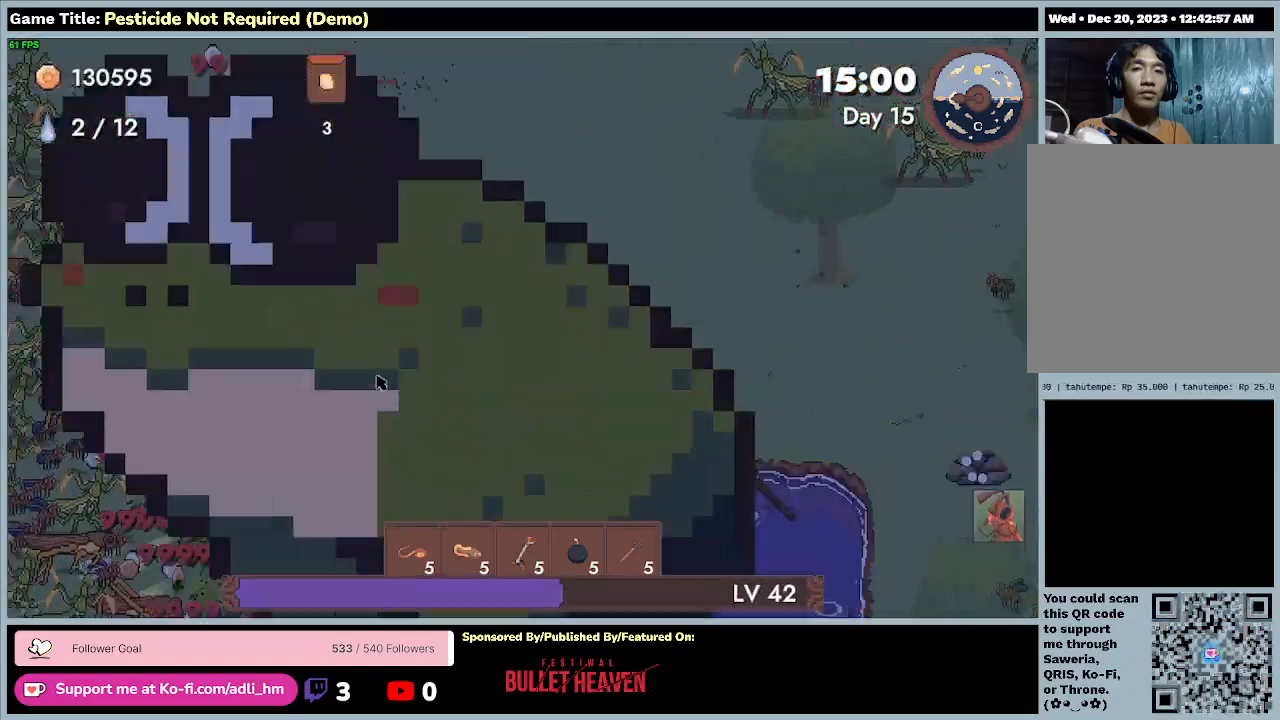
{"keys": ["a", "w"], "events": [[200, "w", "down"]]}
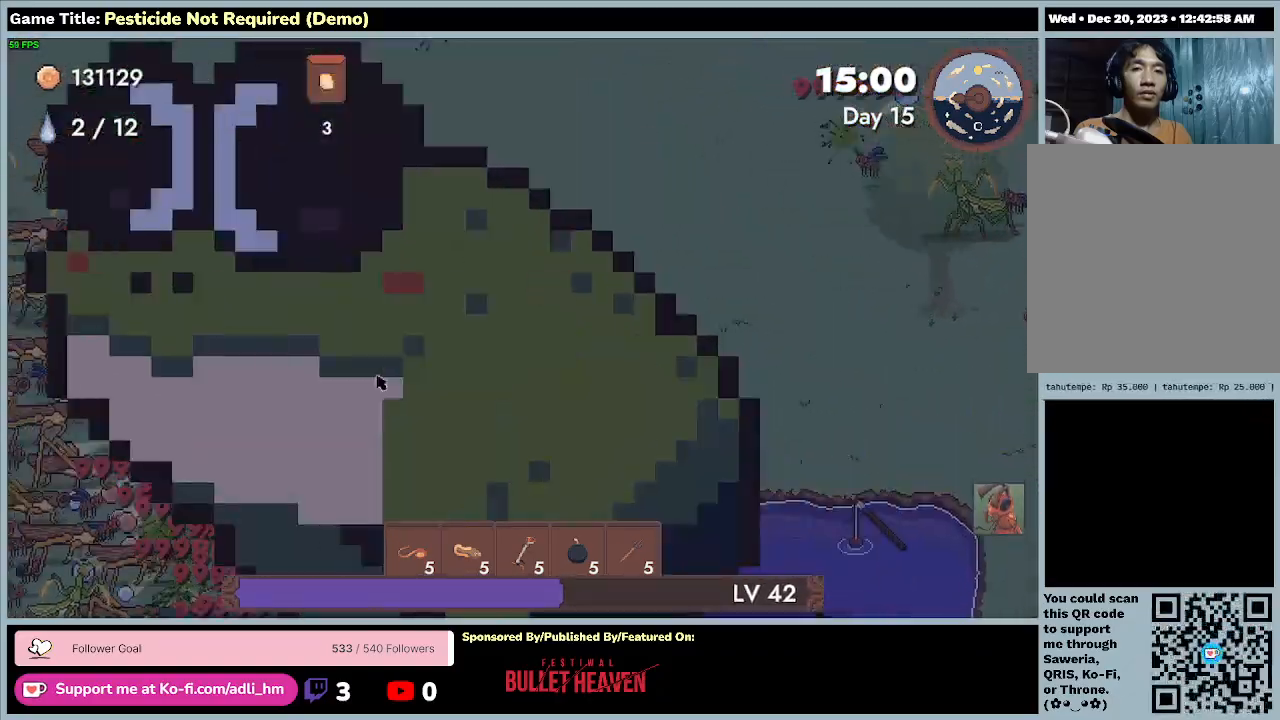
{"keys": ["a", "w"], "events": []}
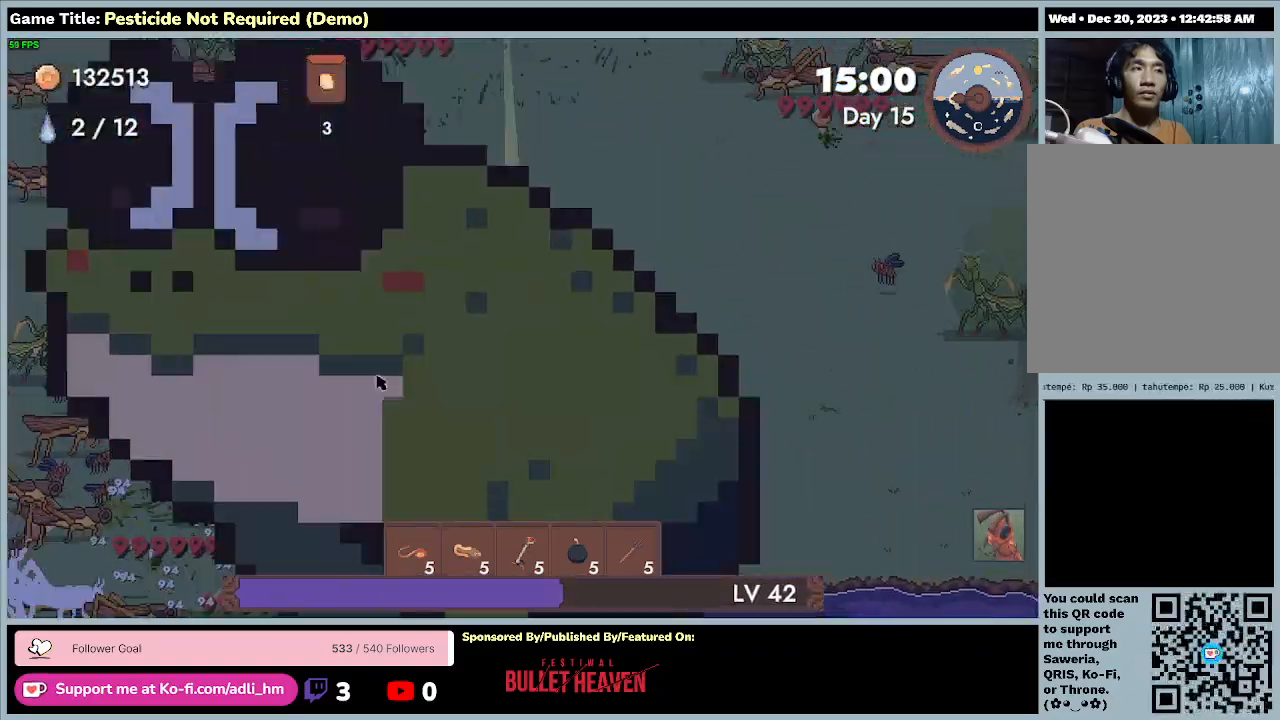
{"keys": ["a", "s"], "events": [[433, "w", "up"], [500, "s", "down"]]}
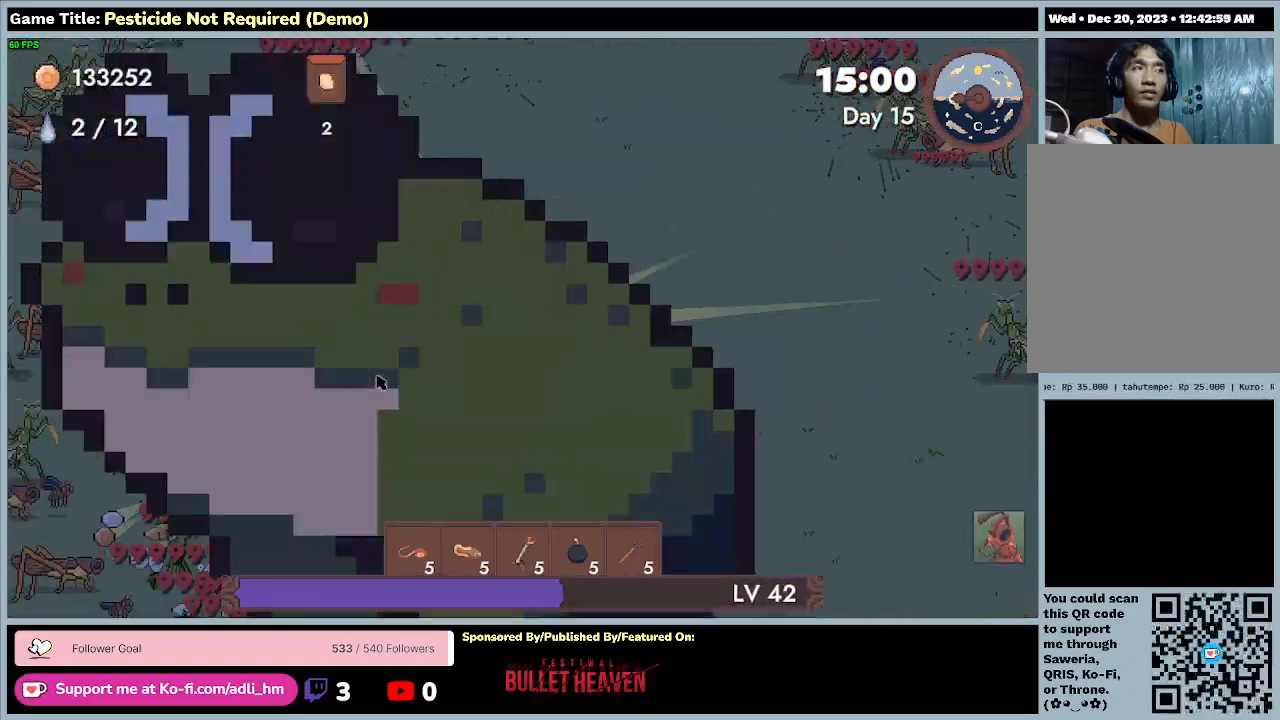
{"keys": ["a", "s"], "events": []}
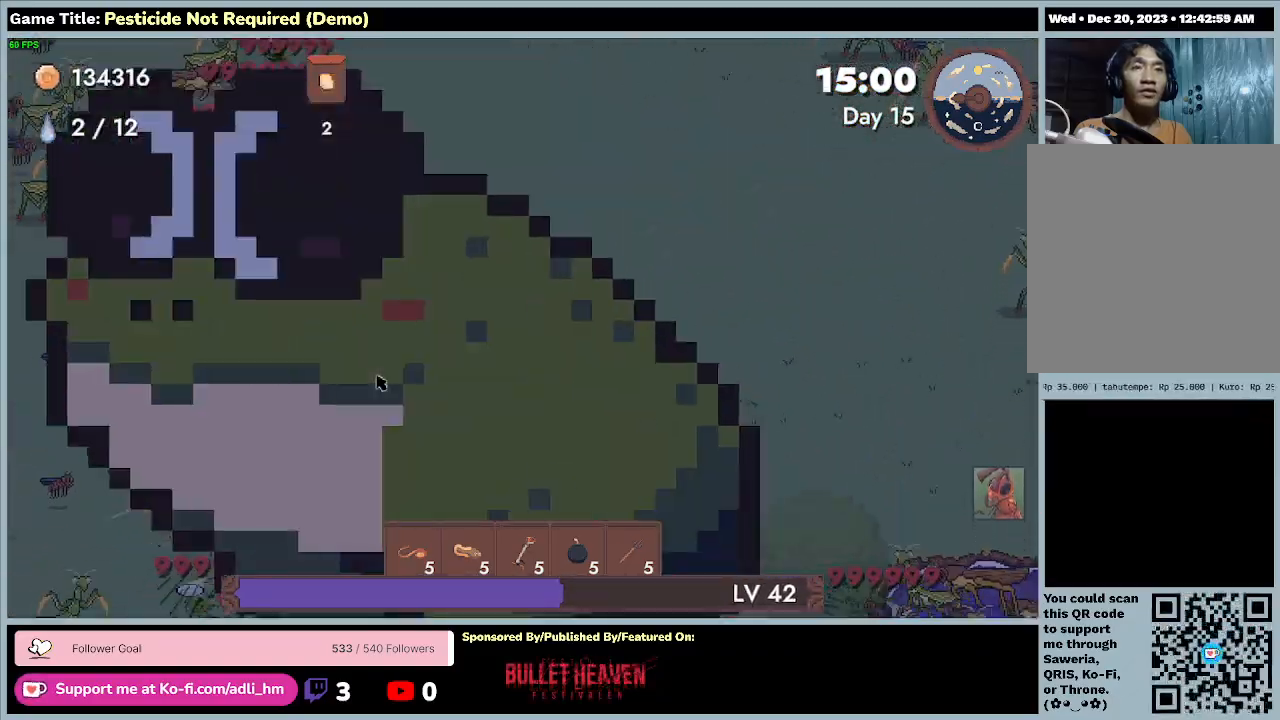
{"keys": ["s"], "events": [[300, "a", "up"]]}
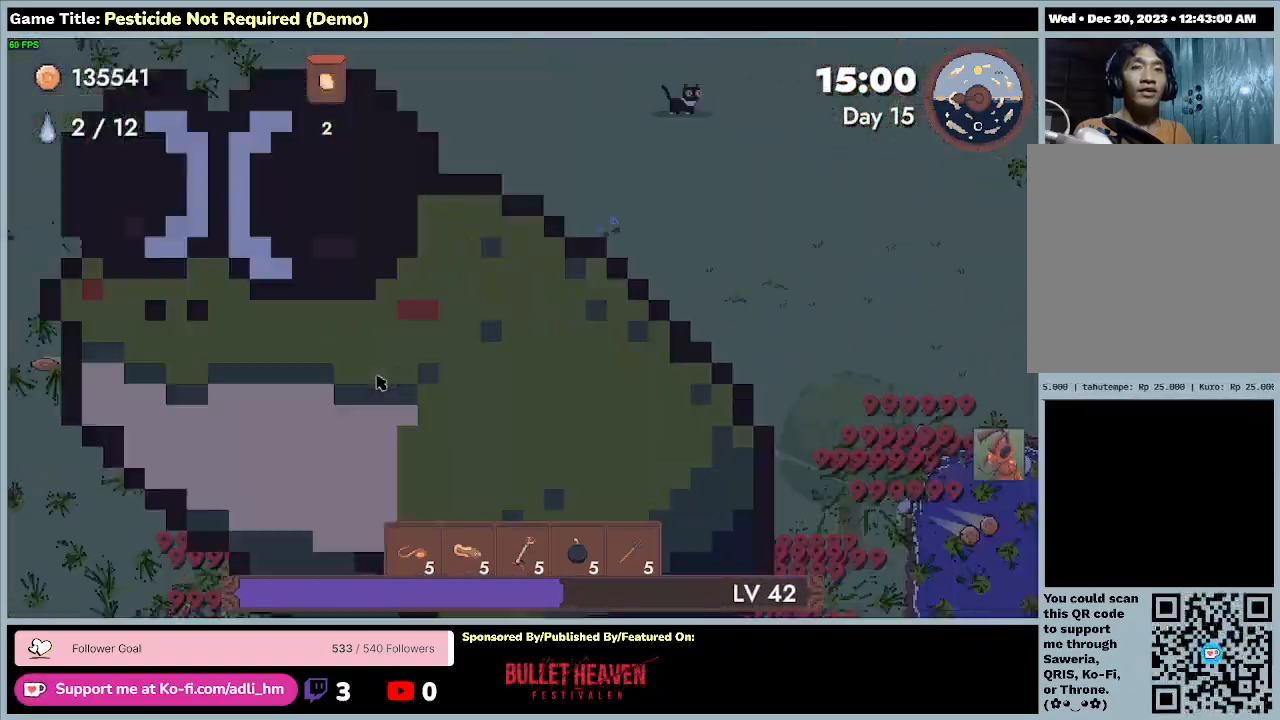
{"keys": ["d", "s"], "events": [[100, "d", "down"]]}
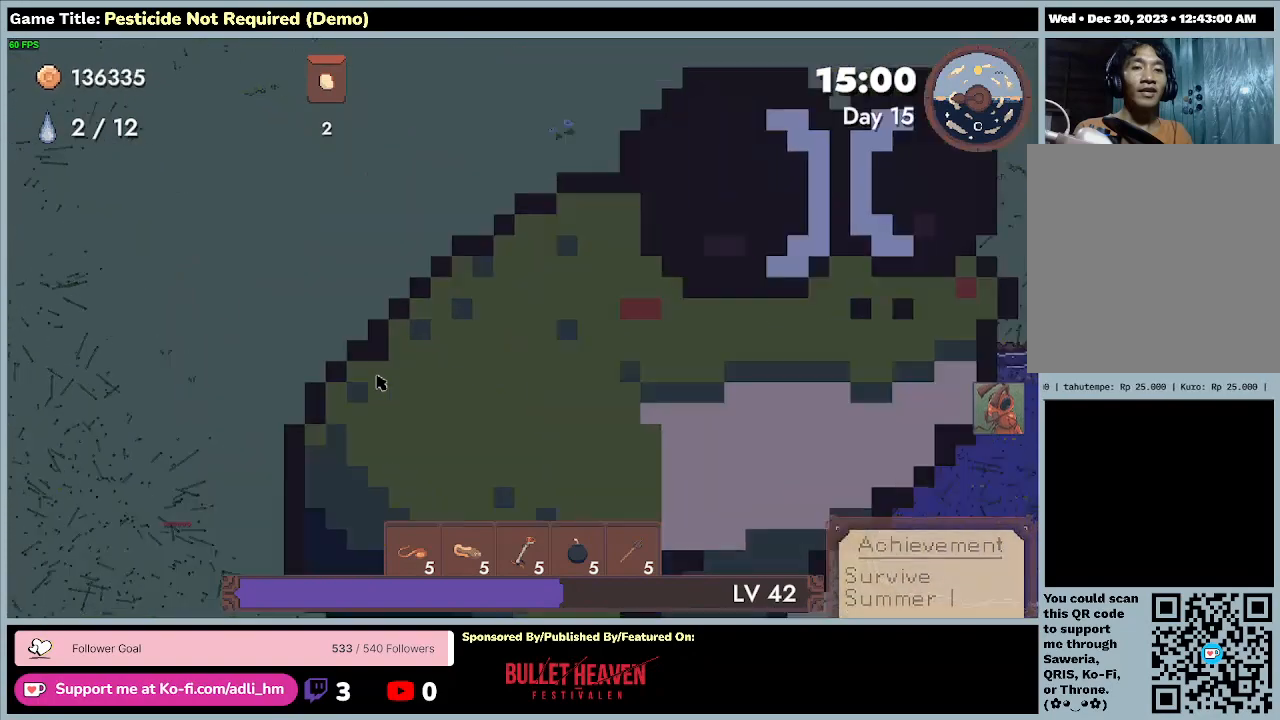
{"keys": ["d", "s"], "events": []}
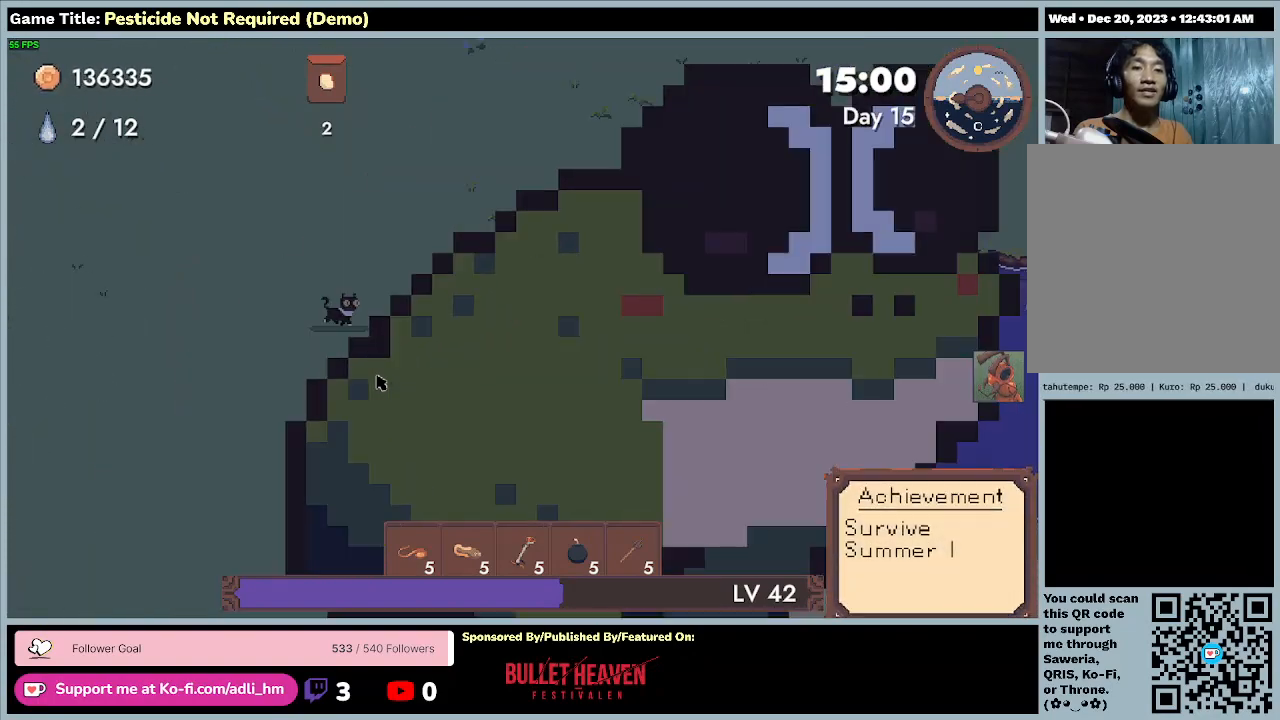
{"keys": ["d"], "events": [[233, "s", "up"]]}
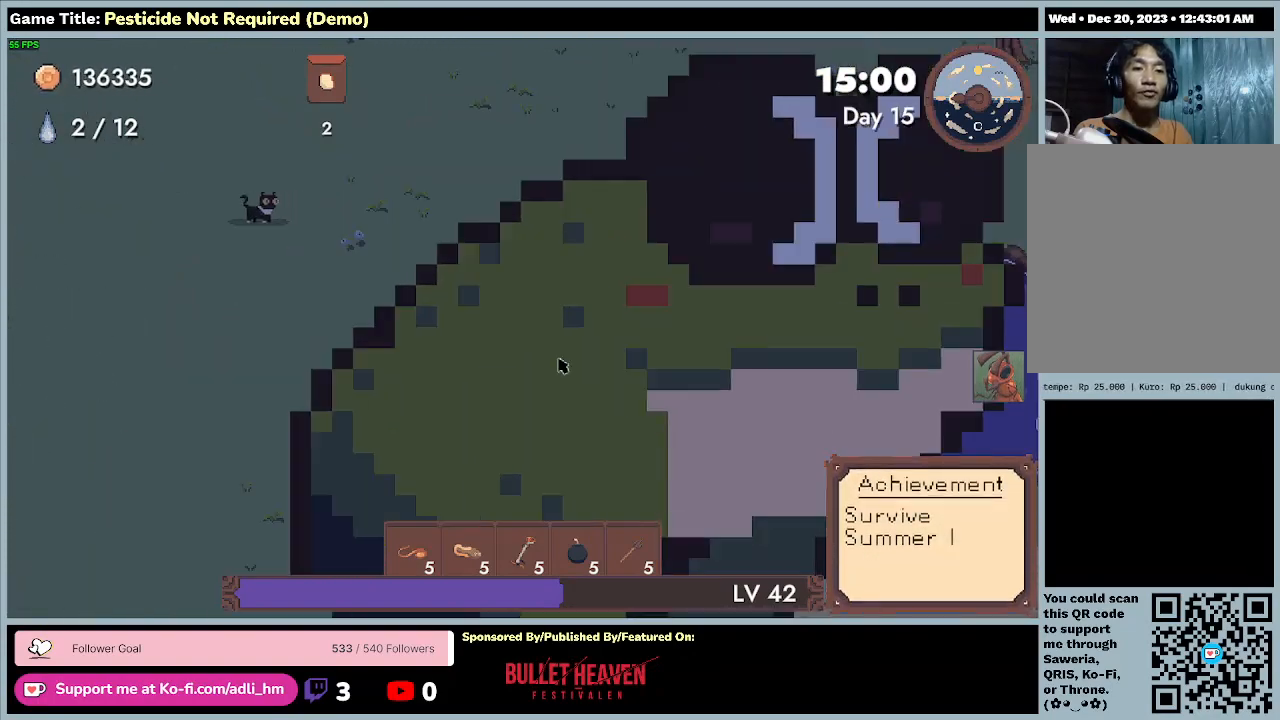
{"keys": ["d"], "events": []}
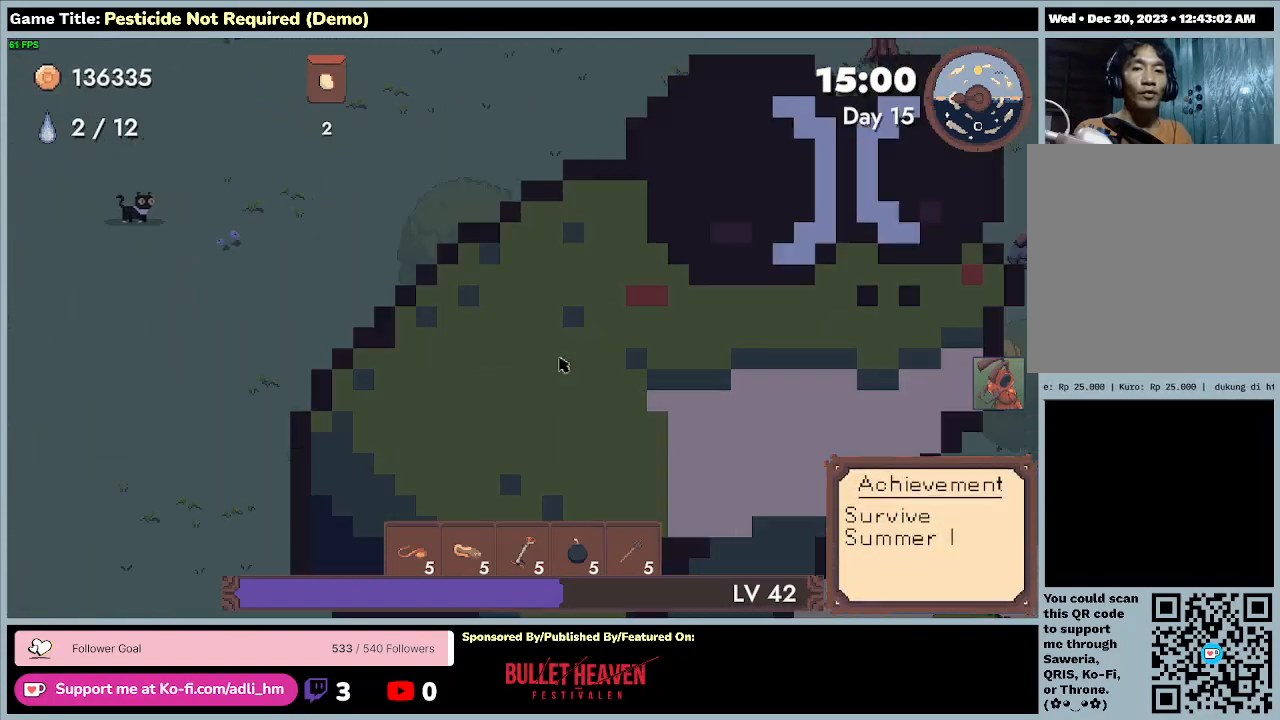
{"keys": ["d"], "events": []}
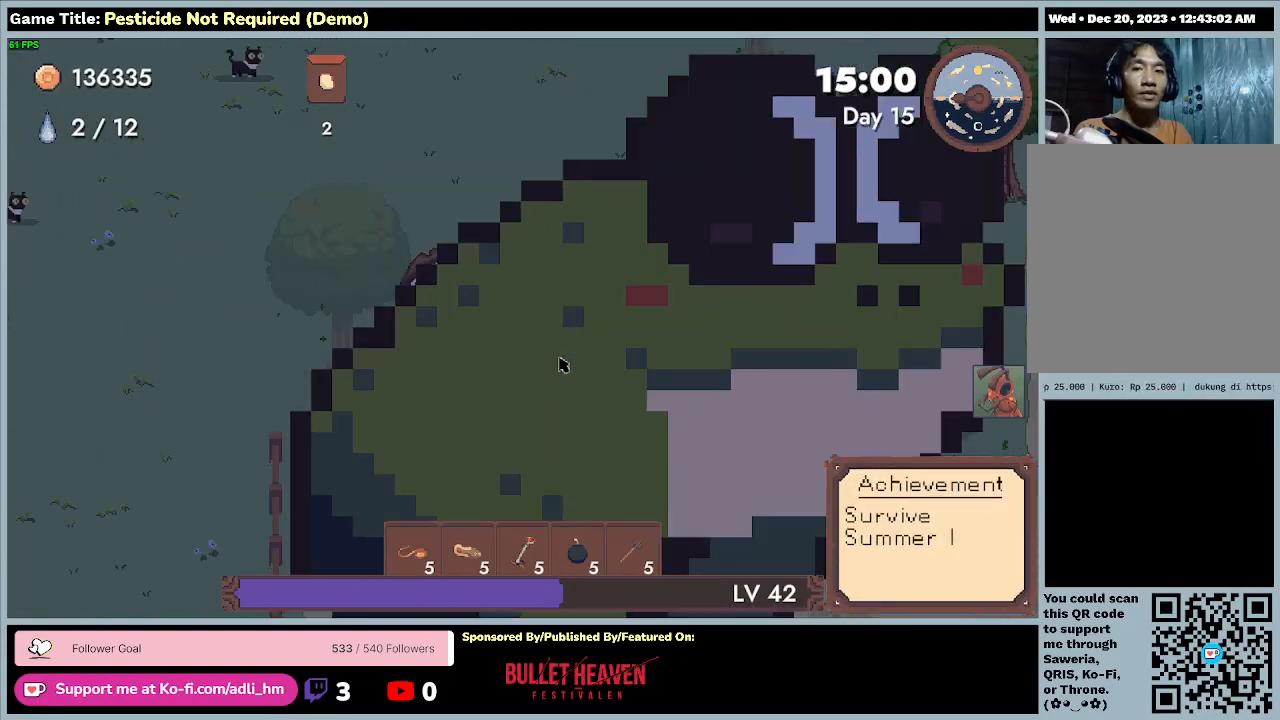
{"keys": ["d"], "events": []}
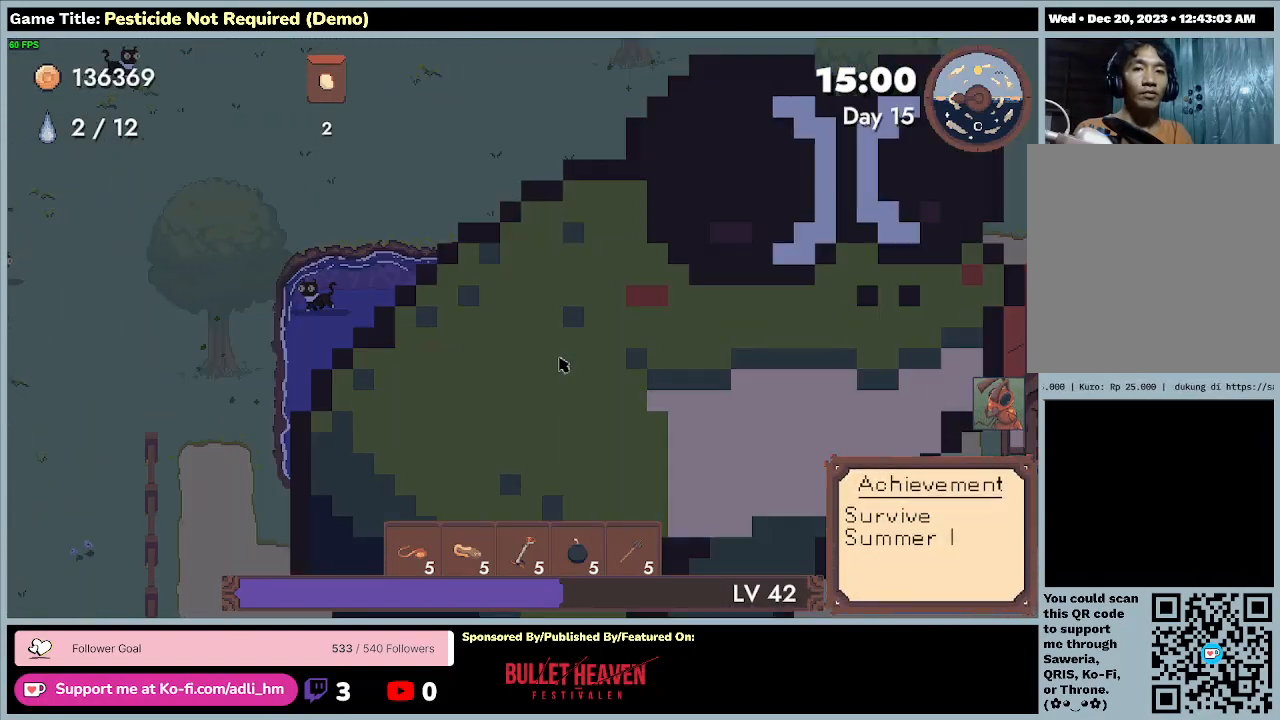
{"keys": ["d"], "events": []}
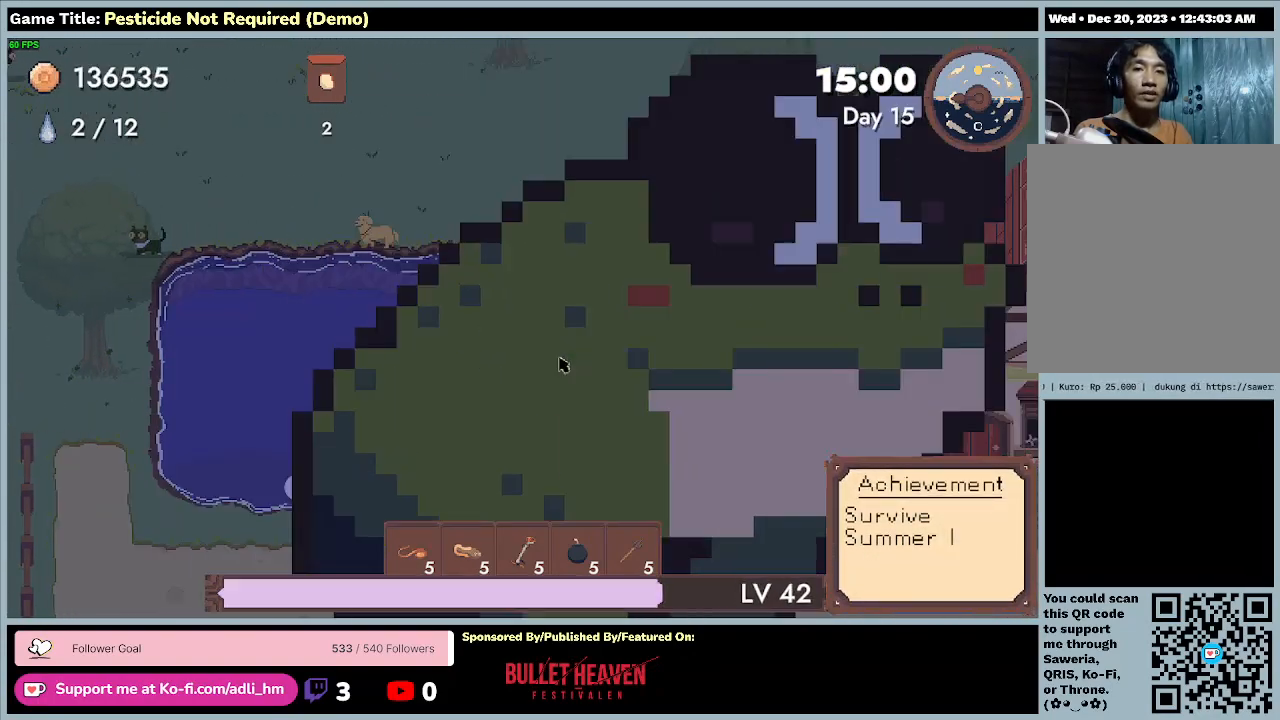
{"keys": ["d"], "events": []}
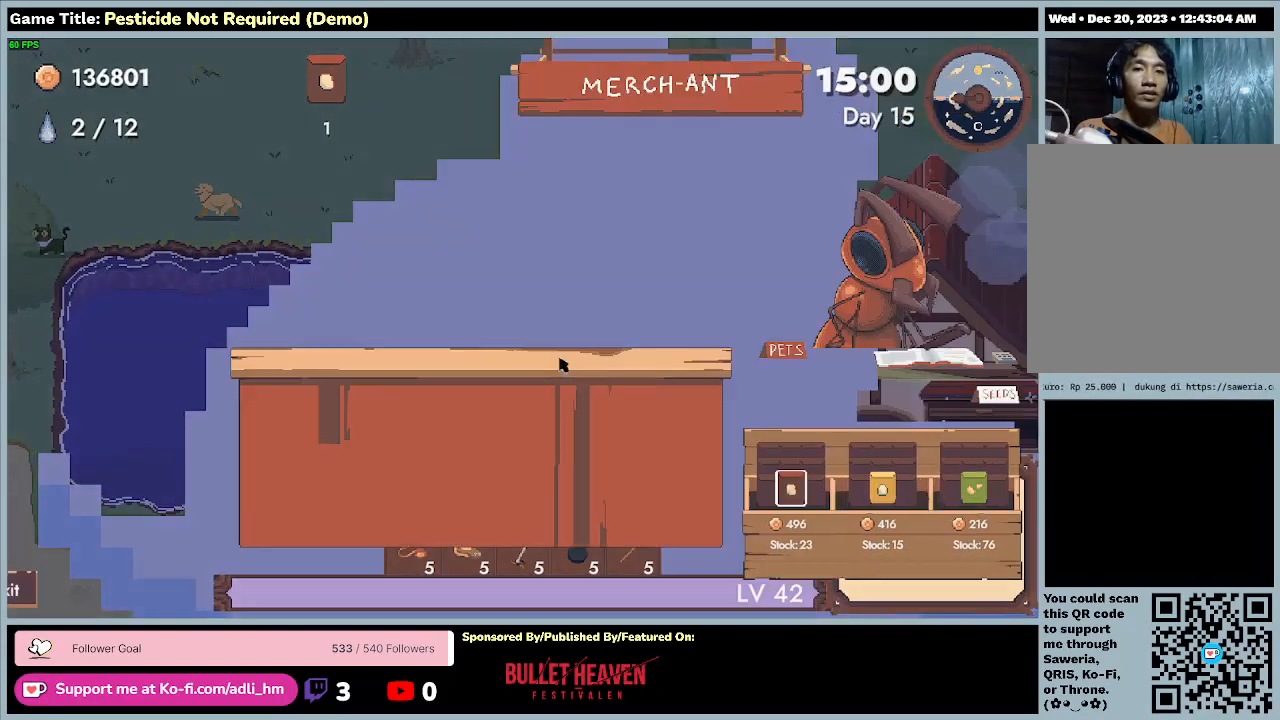
{"keys": ["d"], "events": []}
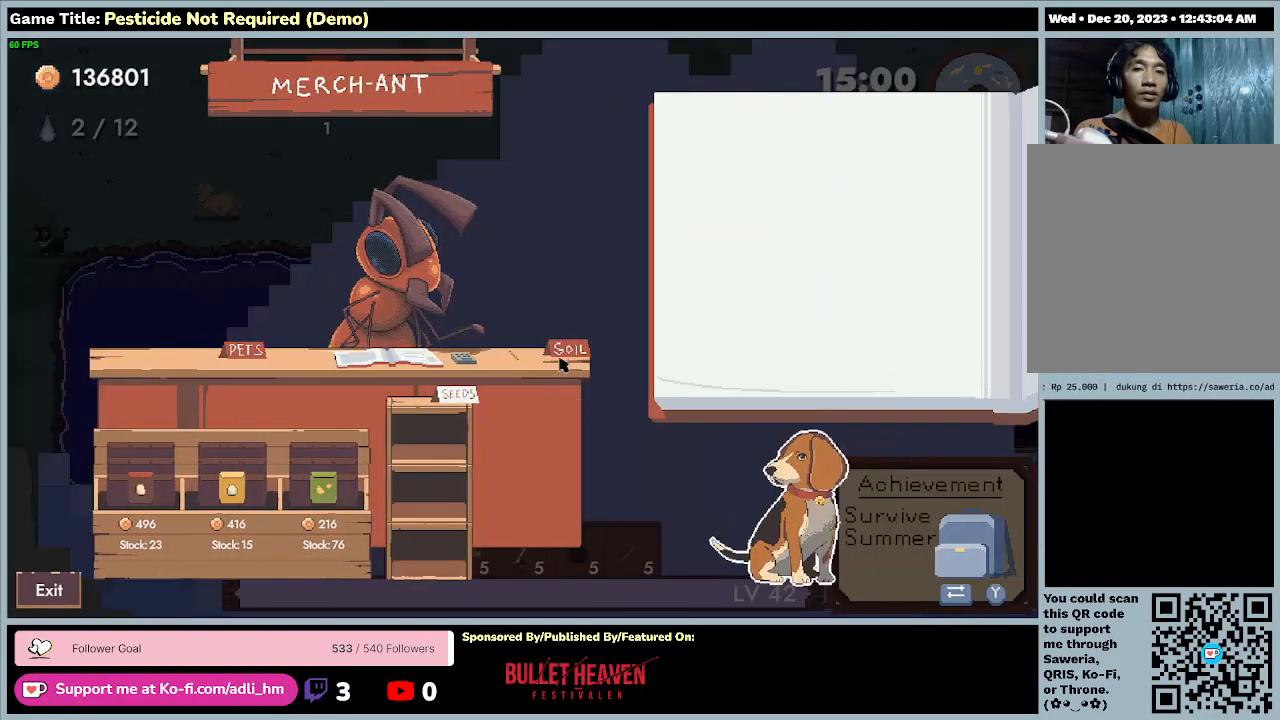
{"keys": [], "events": [[233, "d", "up"]]}
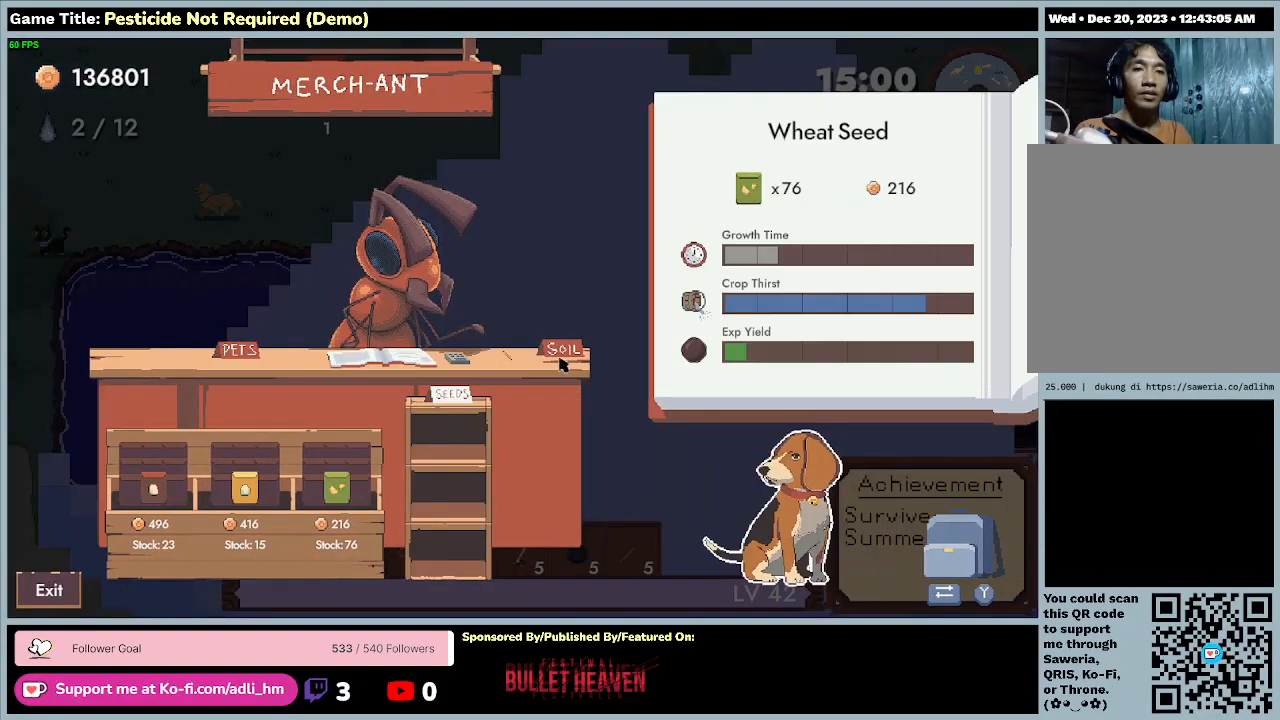
{"keys": [], "events": []}
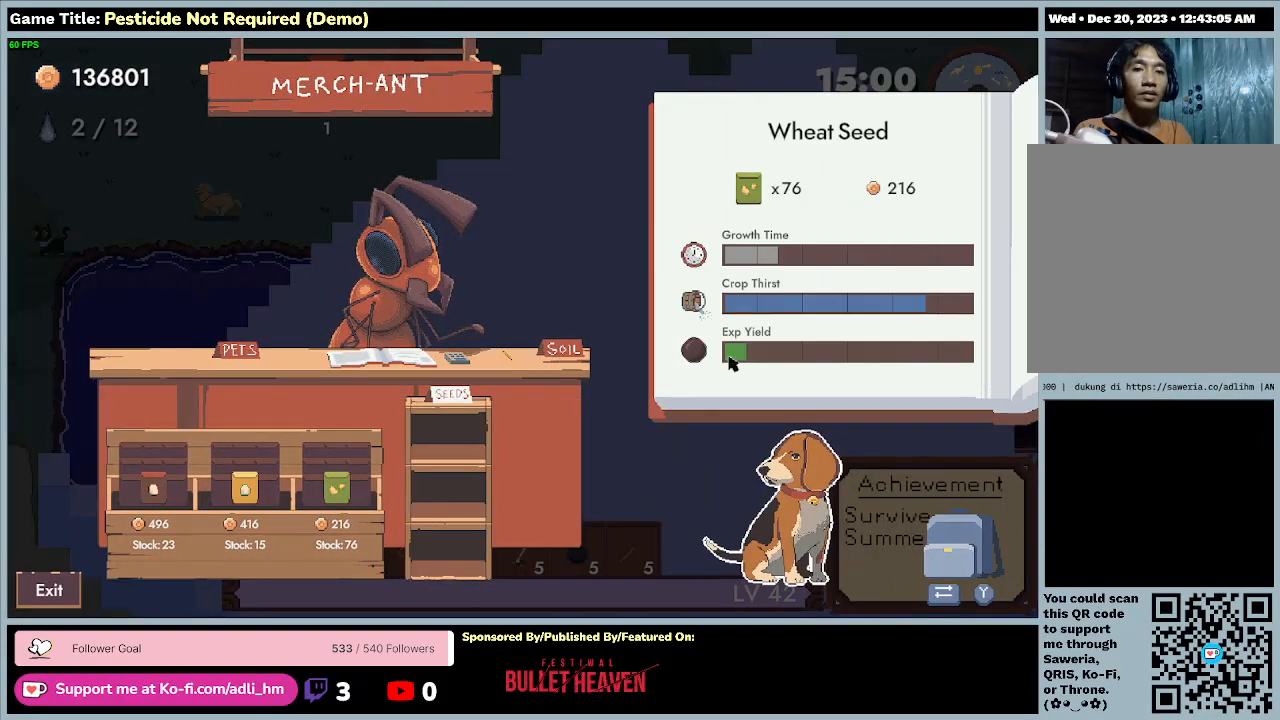
{"keys": [], "events": []}
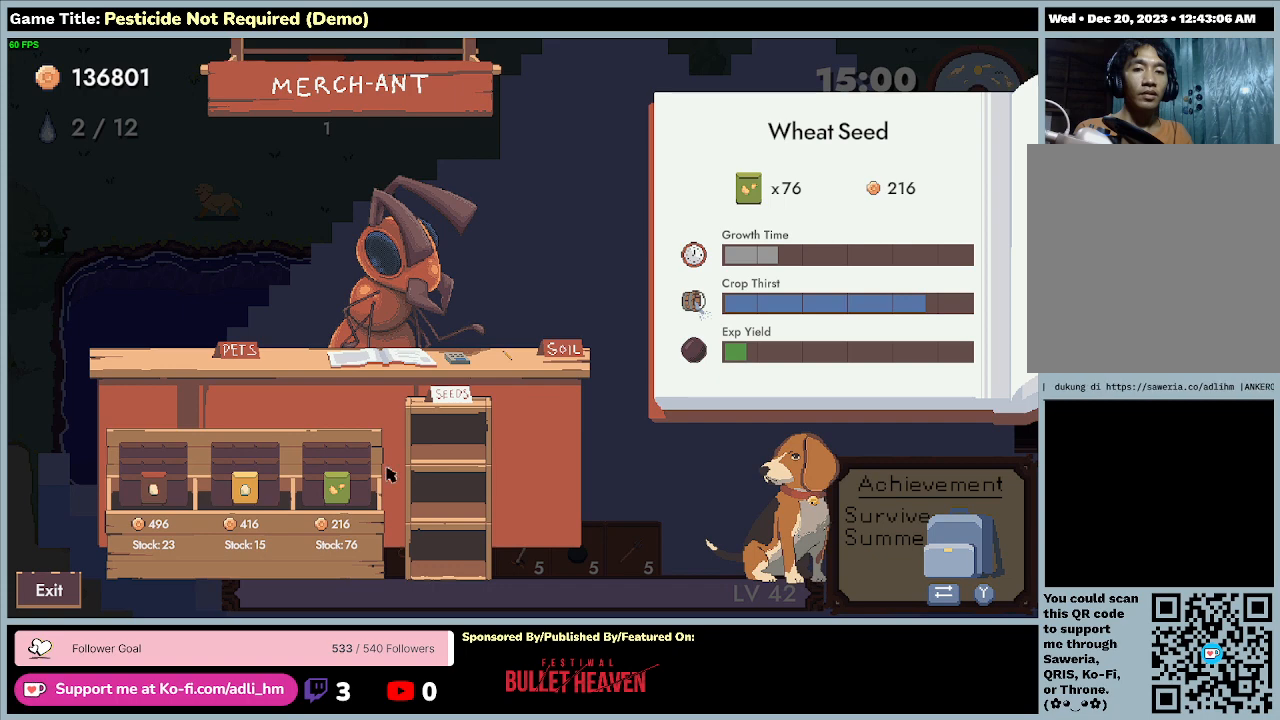
{"keys": [], "events": []}
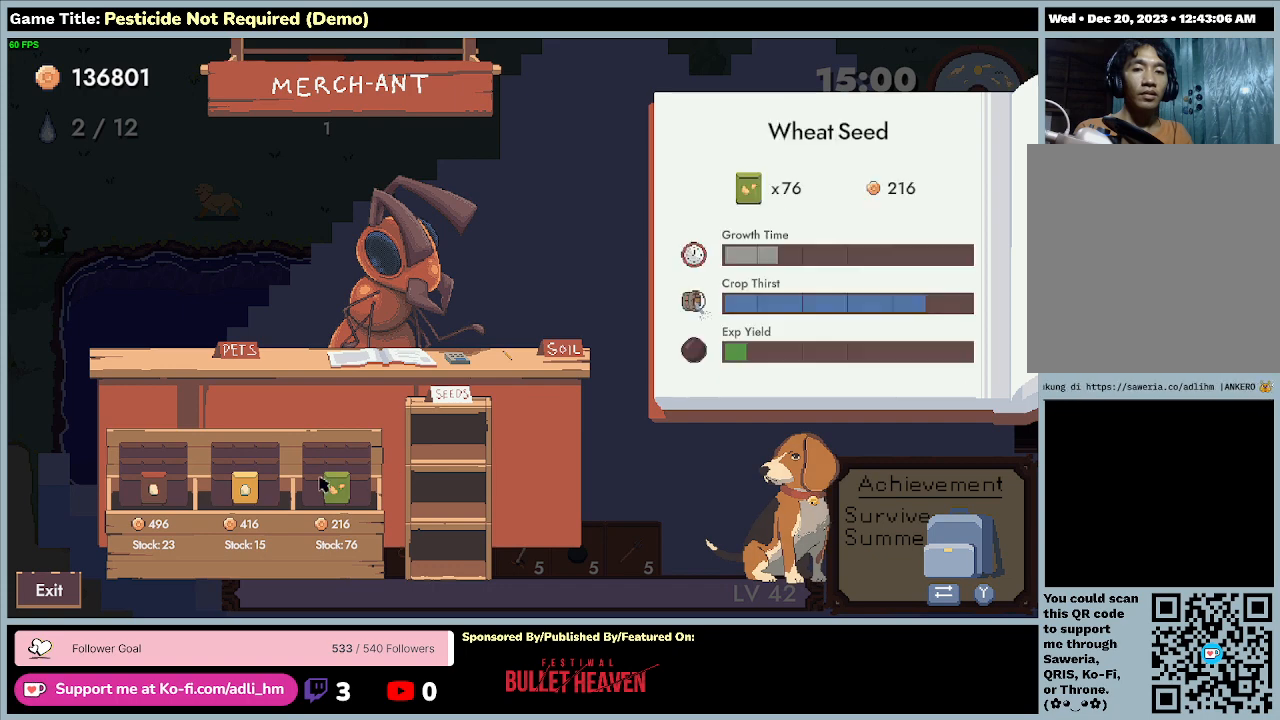
{"keys": [], "events": []}
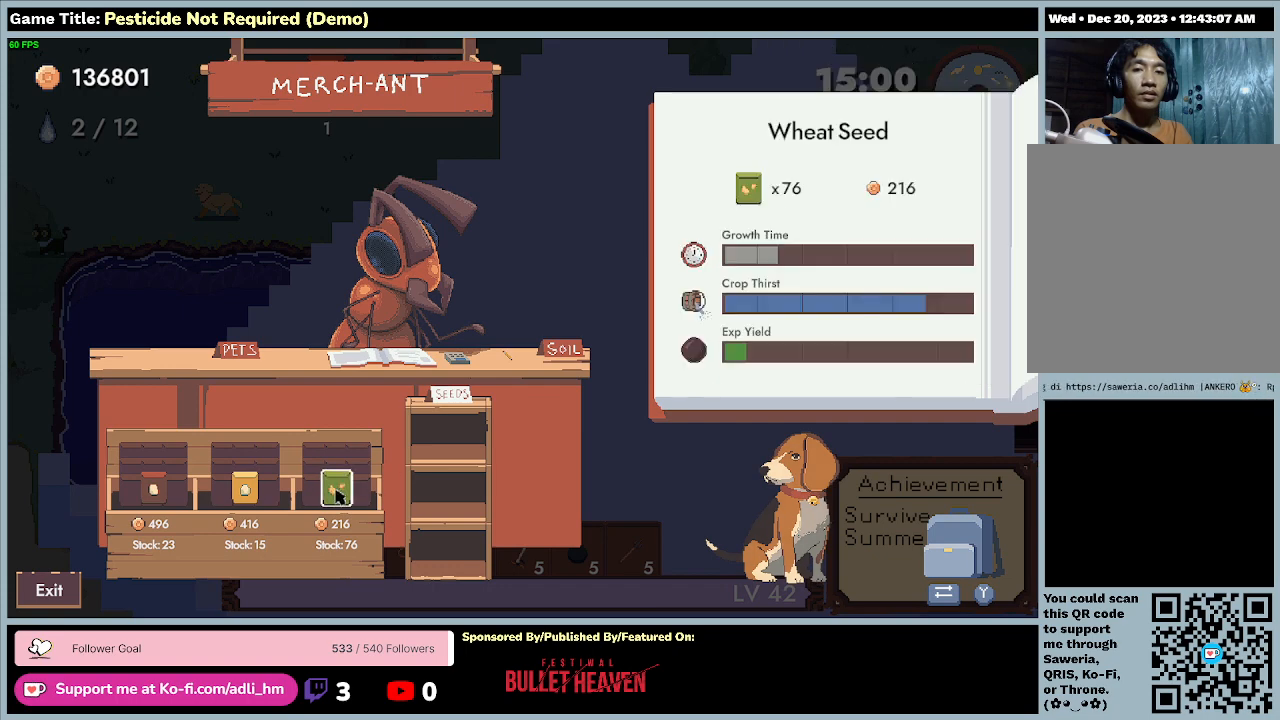
{"keys": [], "events": []}
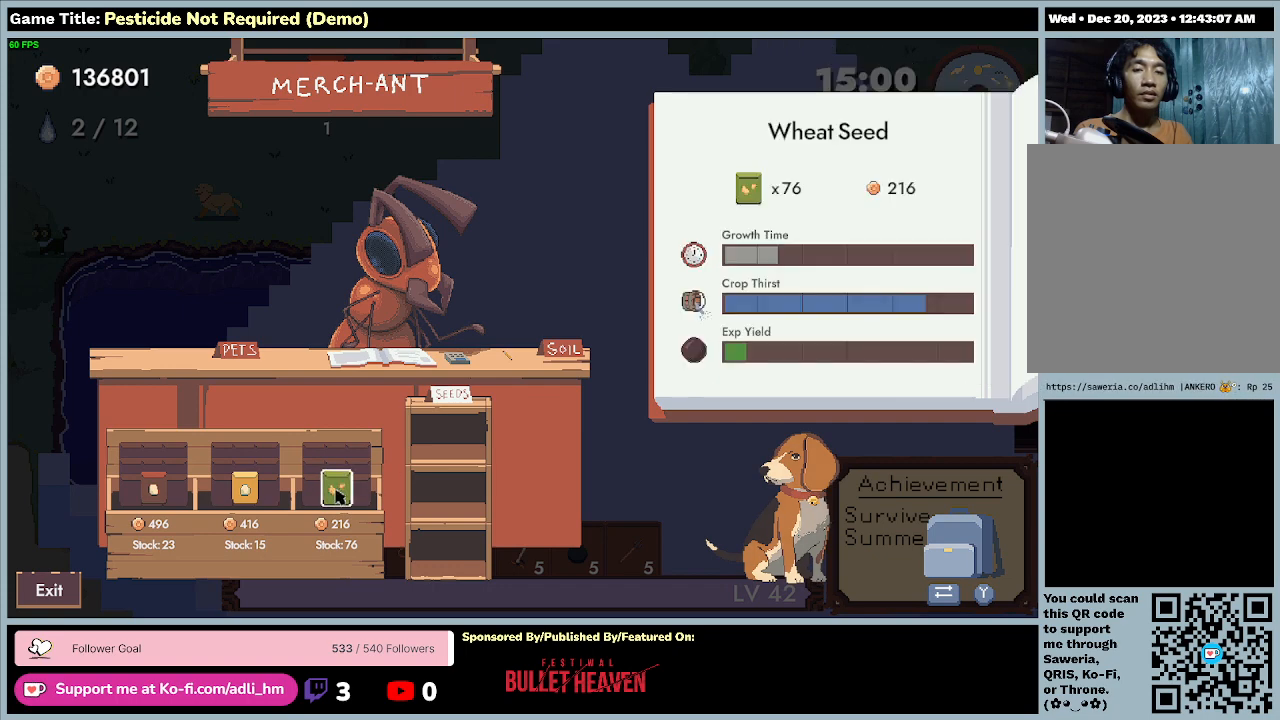
{"keys": [], "events": []}
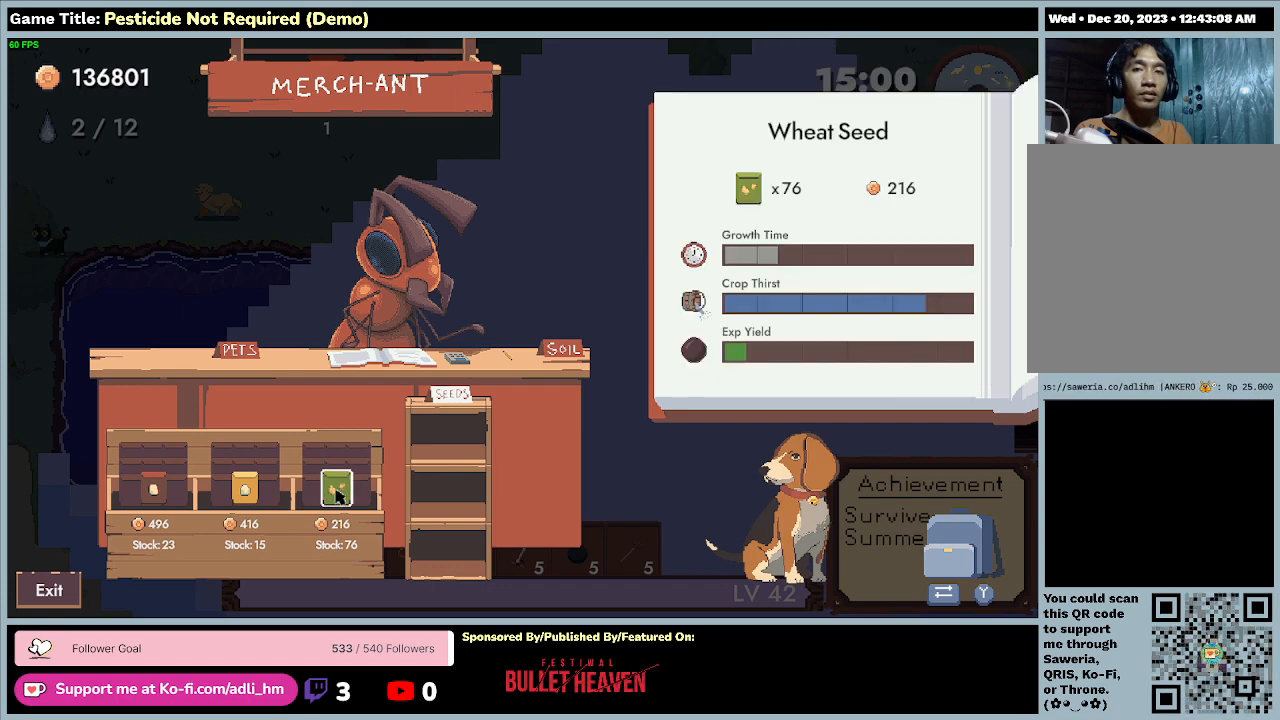
{"keys": [], "events": []}
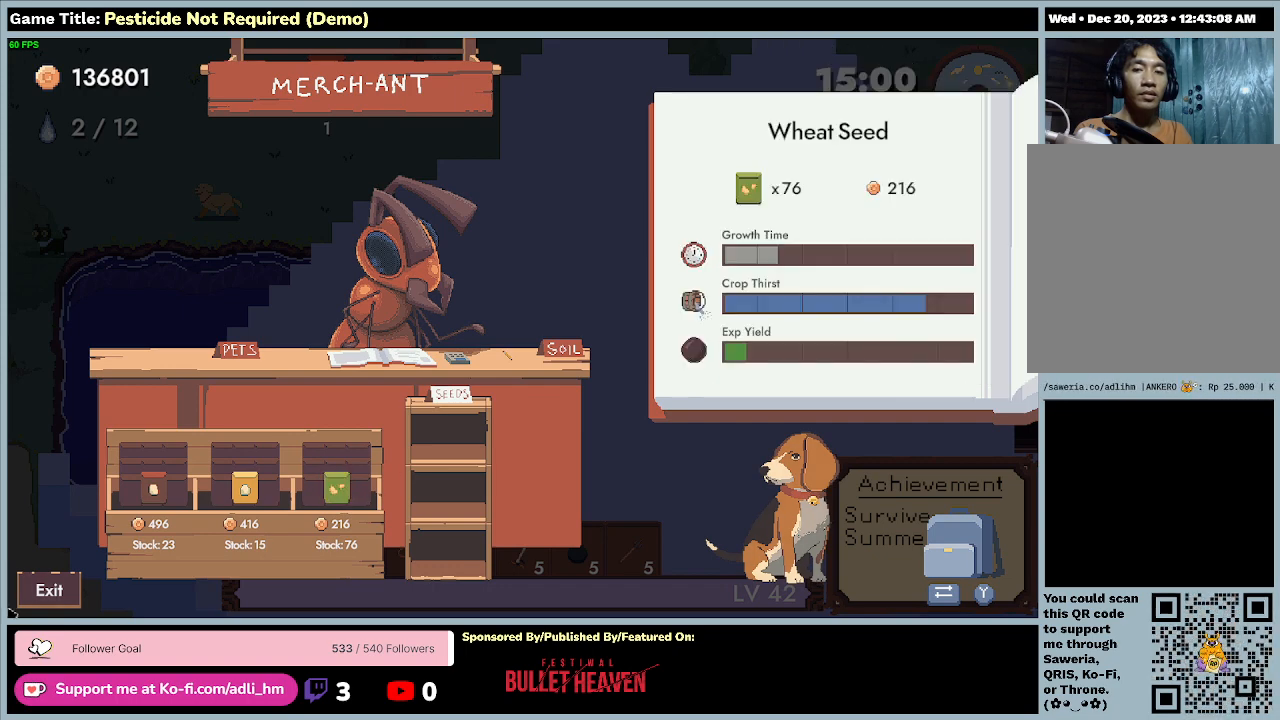
{"keys": [], "events": []}
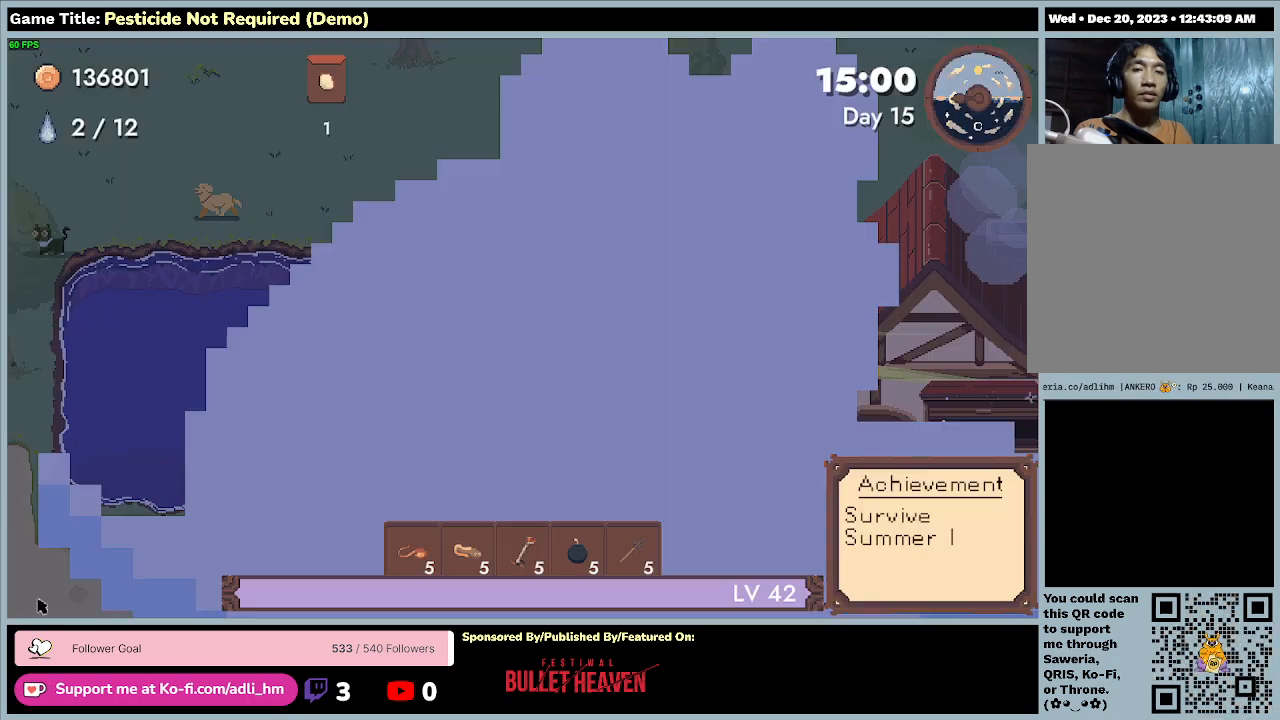
{"keys": ["s"], "events": [[167, "s", "down"]]}
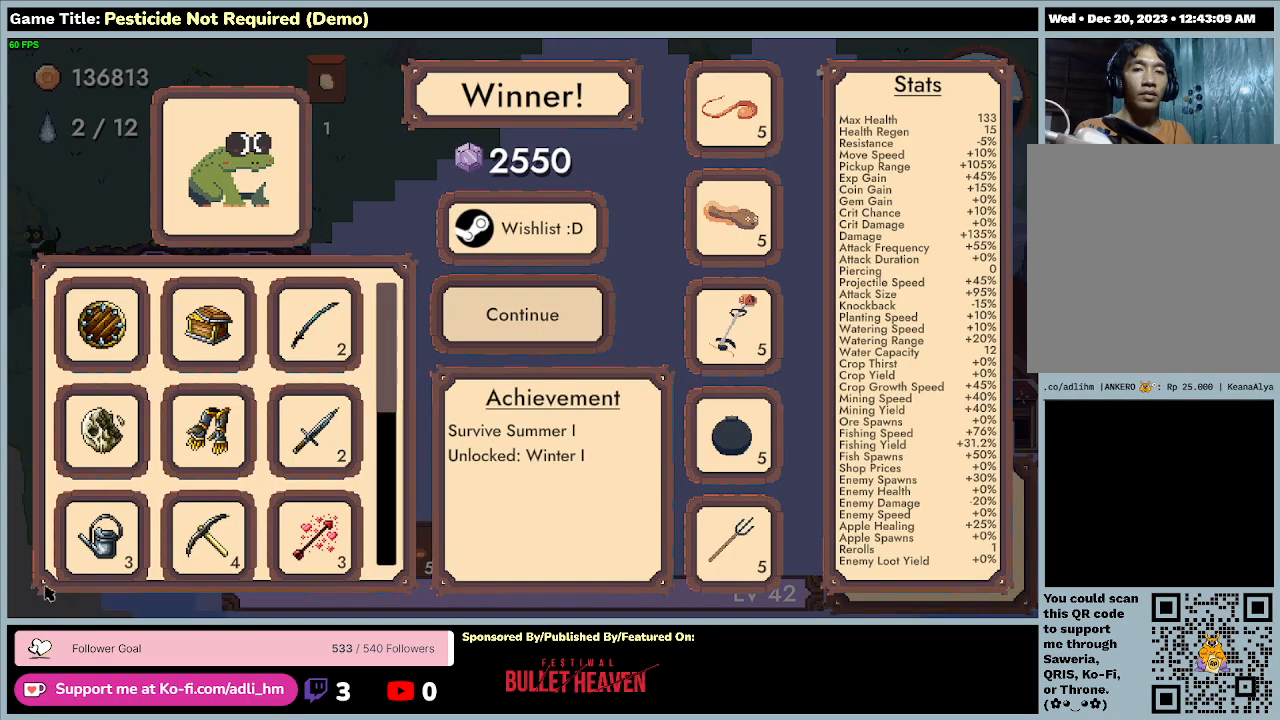
{"keys": [], "events": [[433, "s", "up"]]}